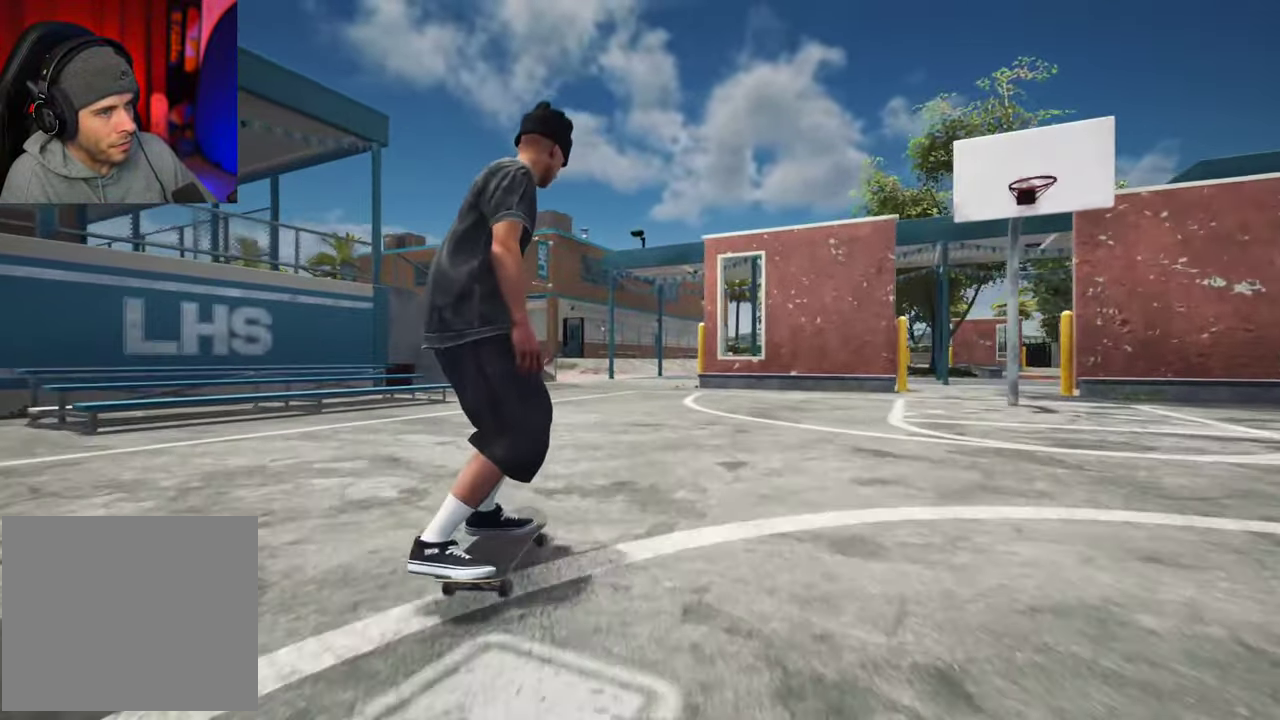
Gameplay with a controller (Xbox layout); each line is a JSON object with the inputs held at the frame after it (dt_ms = milliseconds from this image to that frame). "events" lists button and stick changes between this image and that frame as [ms after this image, input, new state], when the widget could be followed in between. This overlay highlights the sticks when they move; stick clicks (L3 R3) are not distinguishable. Not read: L3 R3.
{"dt_ms": 600, "buttons": ["R2"], "left_stick": "center", "right_stick": "up", "events": [[217, "right_stick", "down"], [450, "left_stick", "up"], [467, "R2", "down"], [500, "right_stick", "center"], [584, "right_stick", "up"], [600, "left_stick", "center"]]}
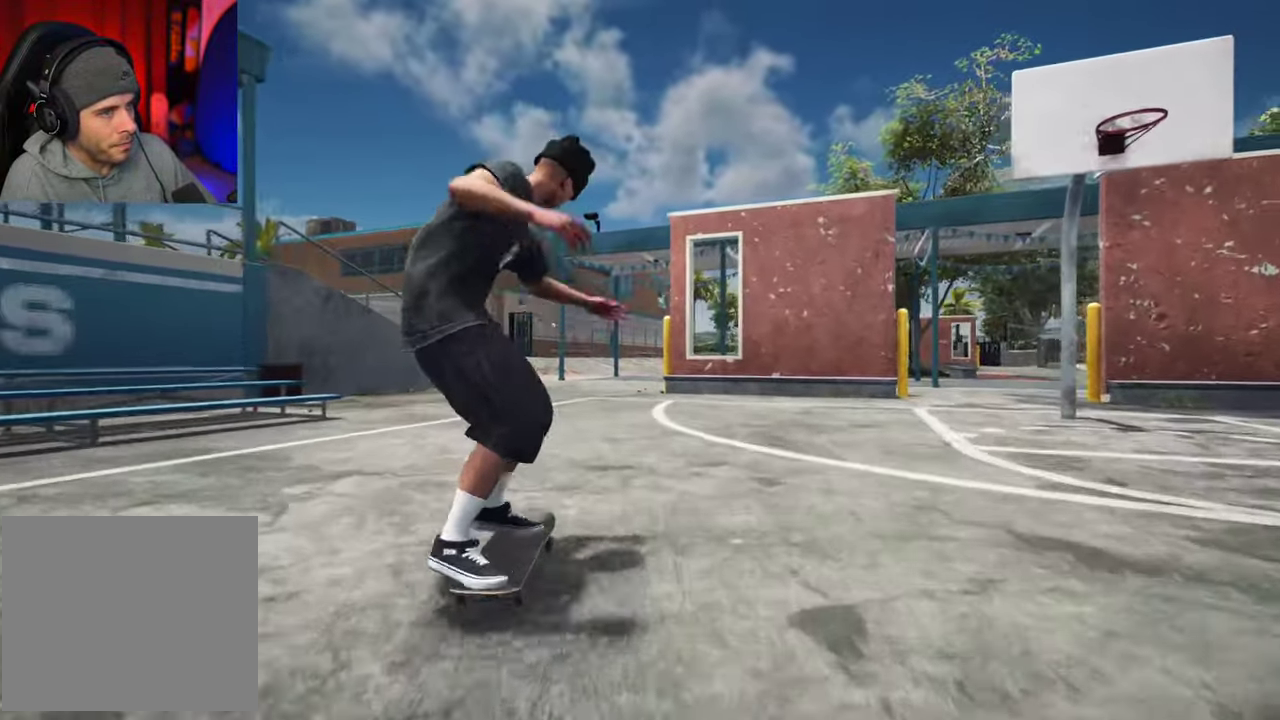
{"dt_ms": 700, "buttons": [], "left_stick": "center", "right_stick": "center", "events": [[167, "left_stick", "down"], [234, "right_stick", "center"], [300, "left_stick", "center"], [367, "R2", "up"]]}
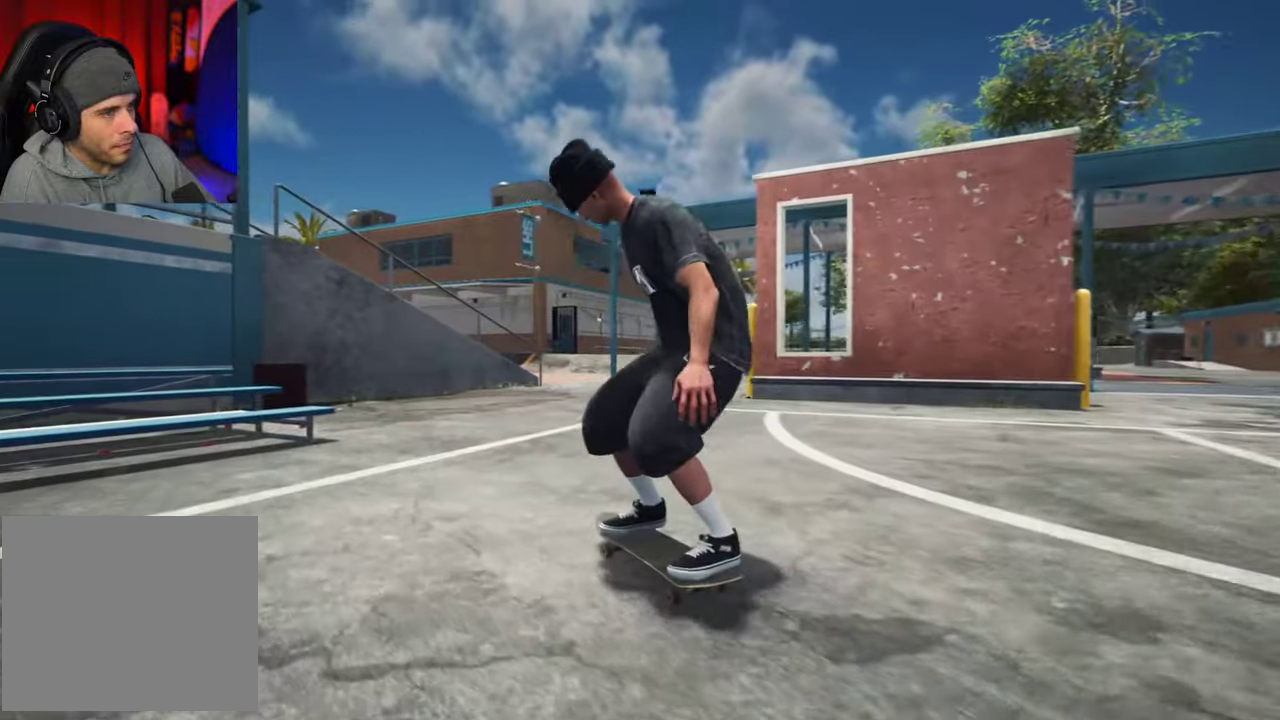
{"dt_ms": 300, "buttons": ["R2"], "left_stick": "center", "right_stick": "center", "events": [[117, "R2", "down"]]}
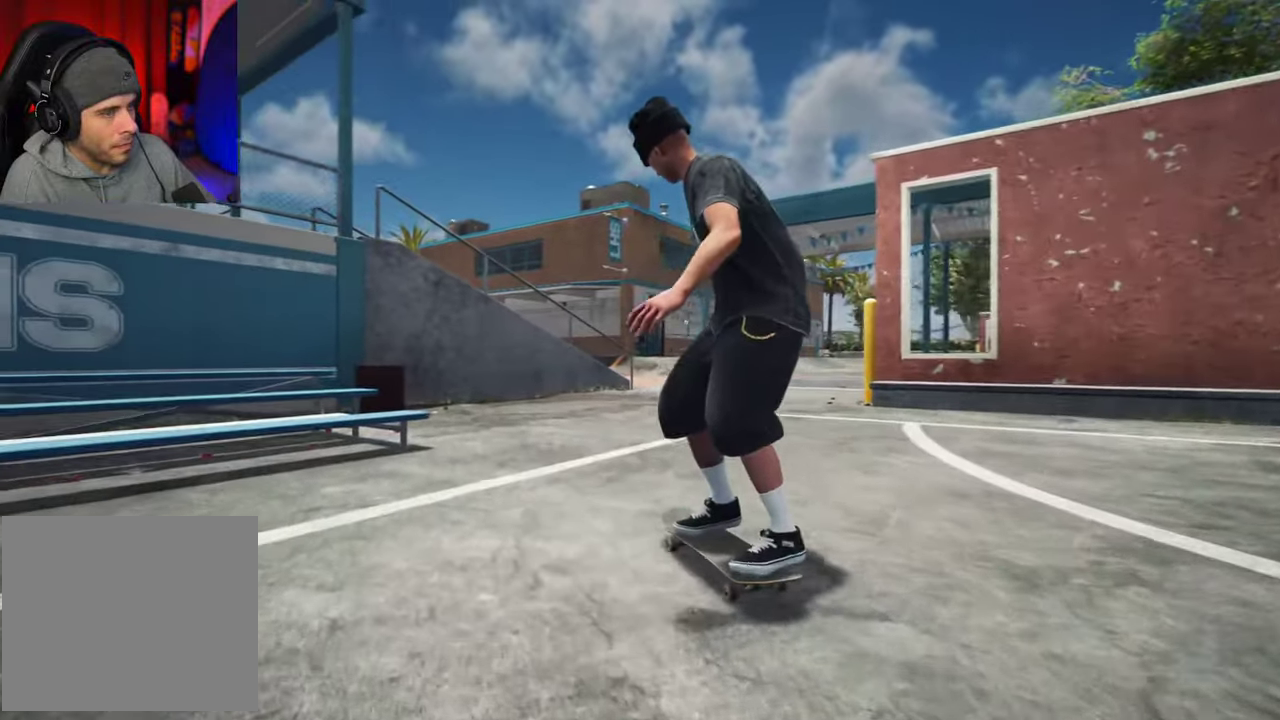
{"dt_ms": 400, "buttons": [], "left_stick": "center", "right_stick": "center", "events": [[100, "R2", "up"], [234, "SELECT", "down"], [367, "SELECT", "up"]]}
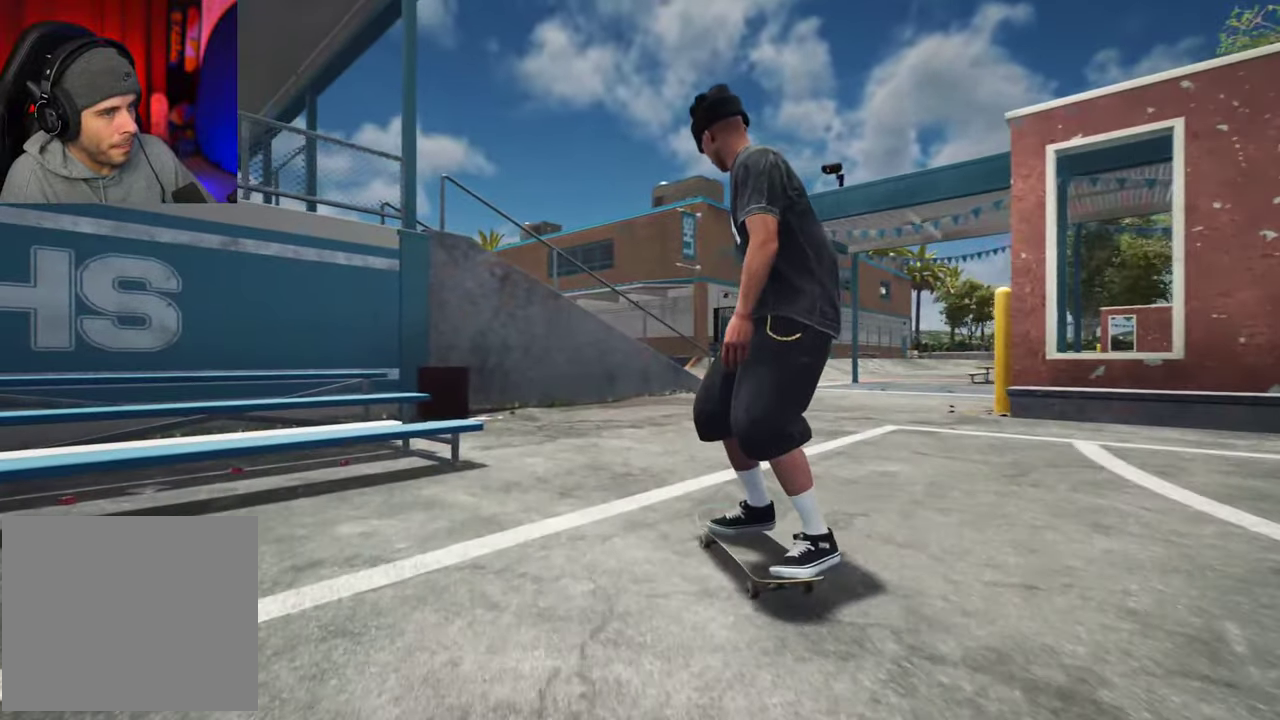
{"dt_ms": 600, "buttons": [], "left_stick": "right", "right_stick": "left"}
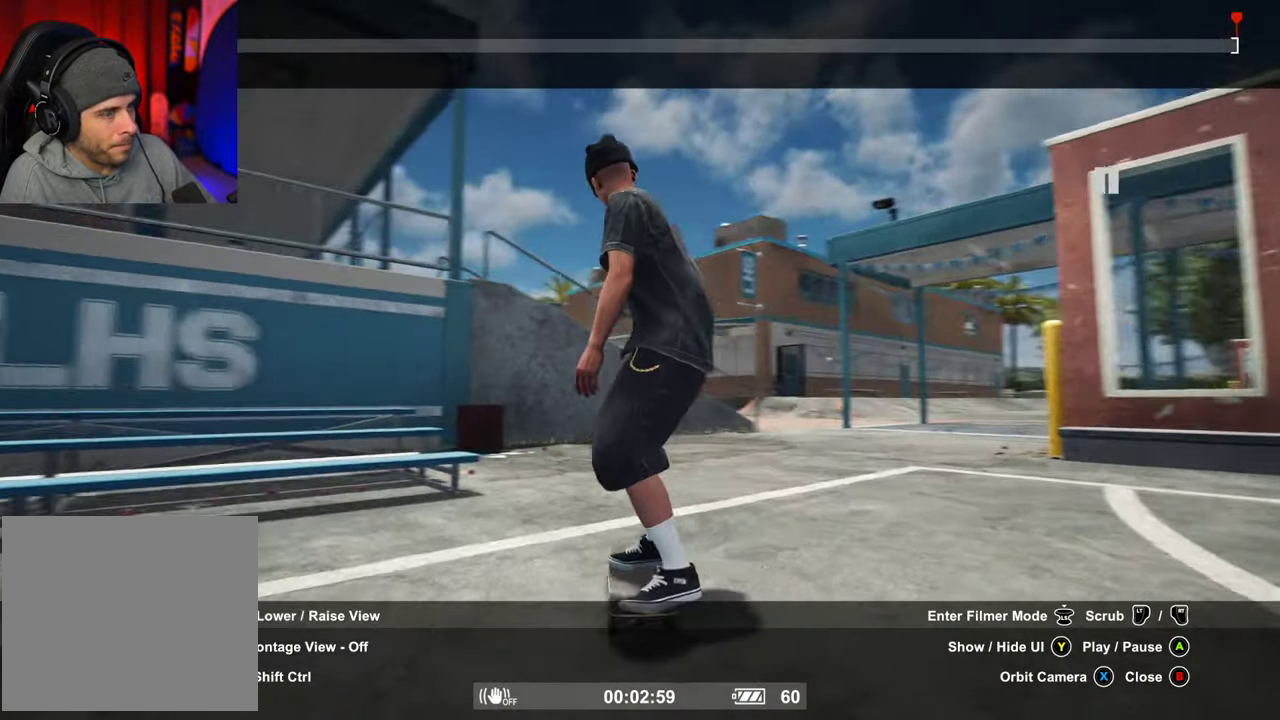
{"dt_ms": 300, "buttons": [], "left_stick": "right", "right_stick": "left", "events": []}
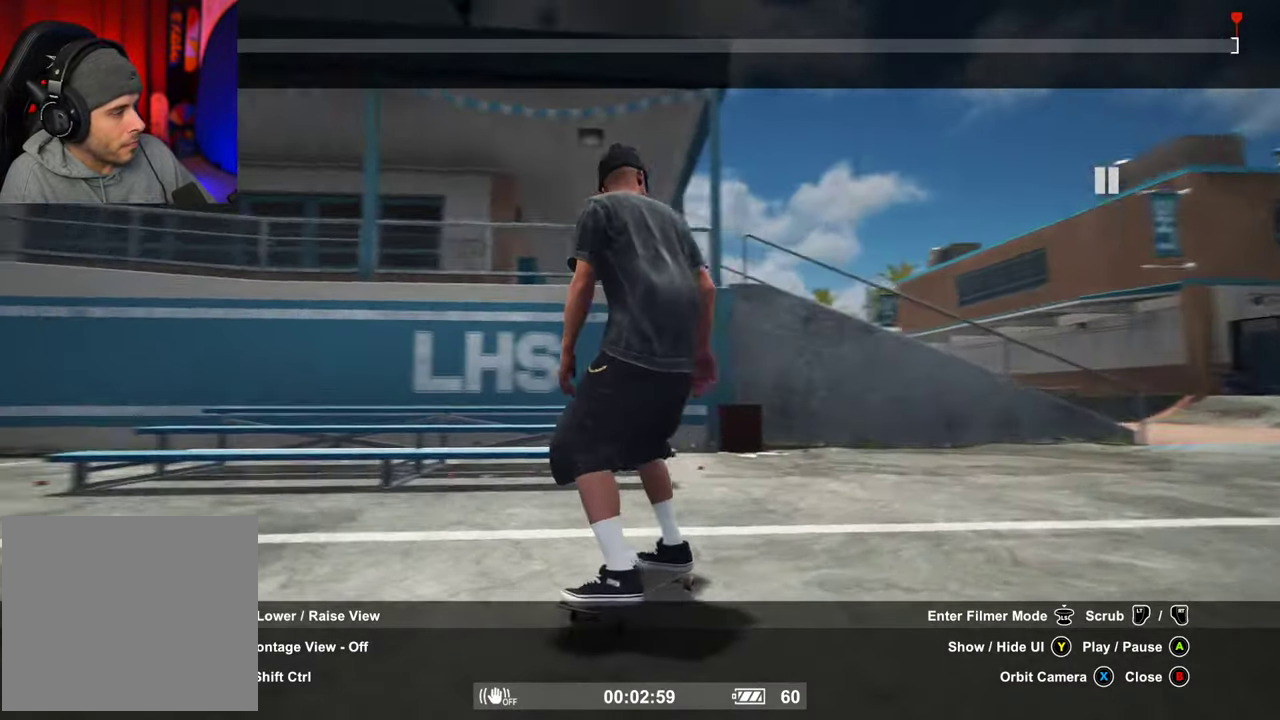
{"dt_ms": 700, "buttons": [], "left_stick": "right", "right_stick": "up-left", "events": [[284, "right_stick", "up-left"]]}